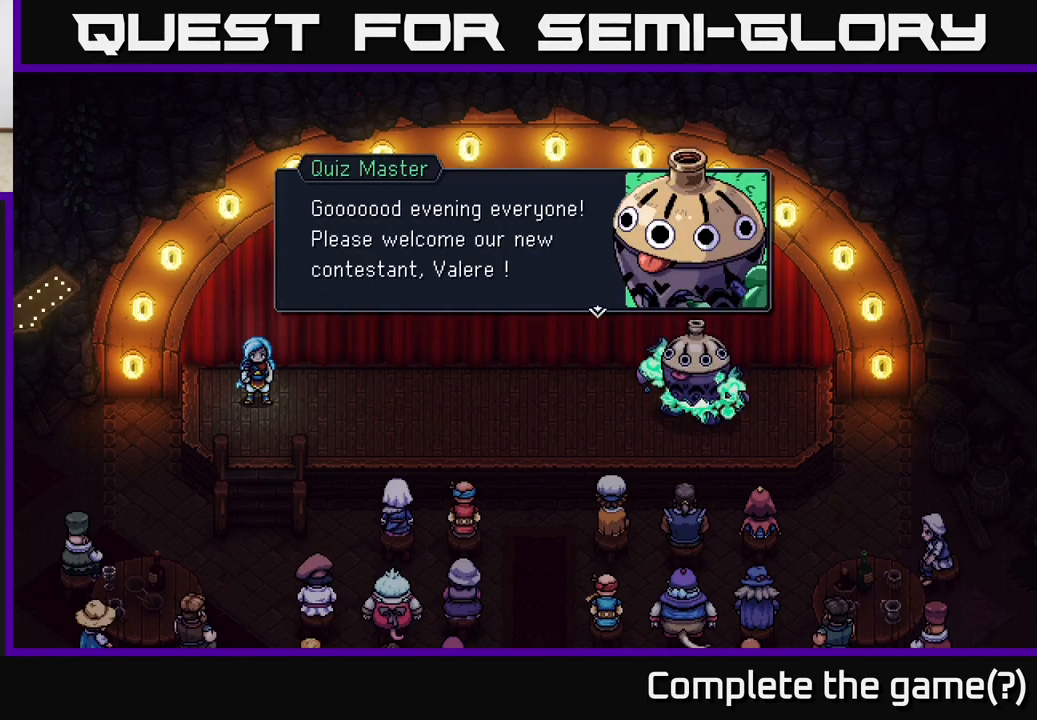
Gameplay with a controller (Xbox layout); each line is a JSON object with the inputs held at the frame after it. "events" lists button and stick changes between this image and that frame as [ms after this image, input, new state], when the widget could be followed in between.
{"buttons": [], "left_stick": "center", "right_stick": "center", "events": [[83, "left_stick", "center"]]}
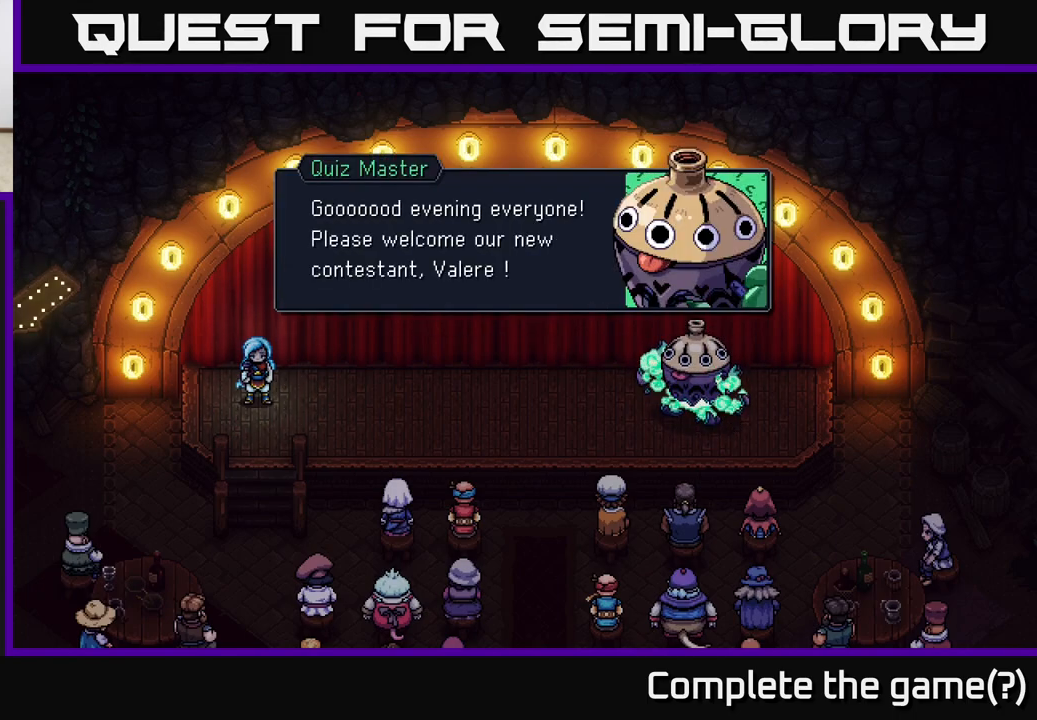
{"buttons": [], "left_stick": "center", "right_stick": "center", "events": []}
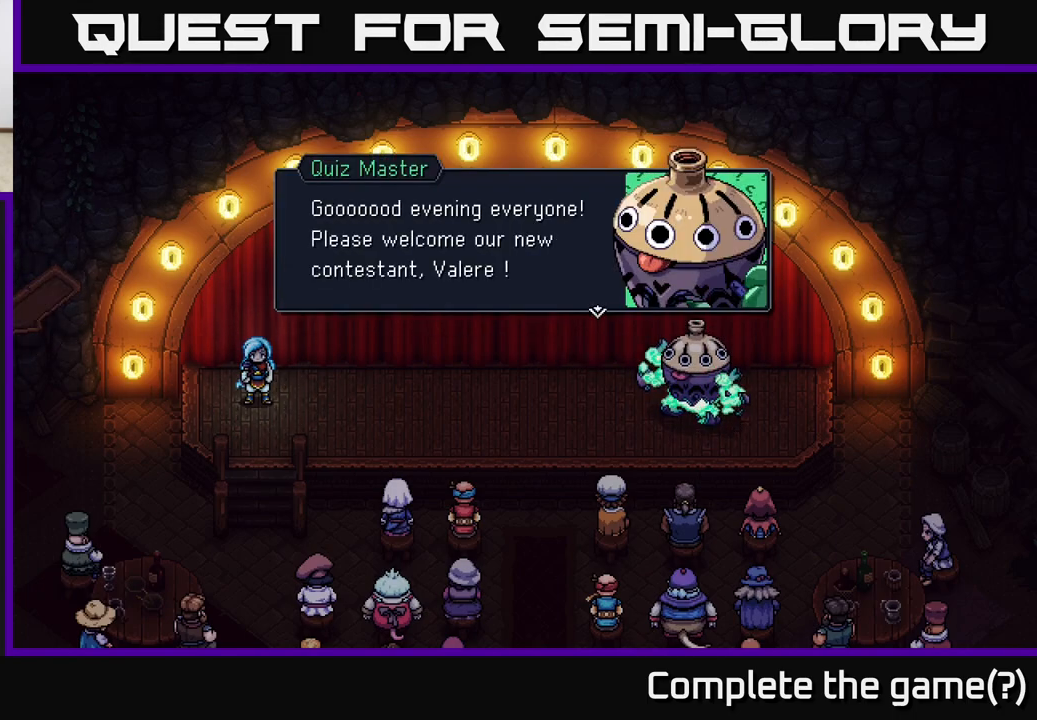
{"buttons": [], "left_stick": "center", "right_stick": "center", "events": [[17, "left_stick", "up"], [167, "left_stick", "up-right"], [300, "left_stick", "center"]]}
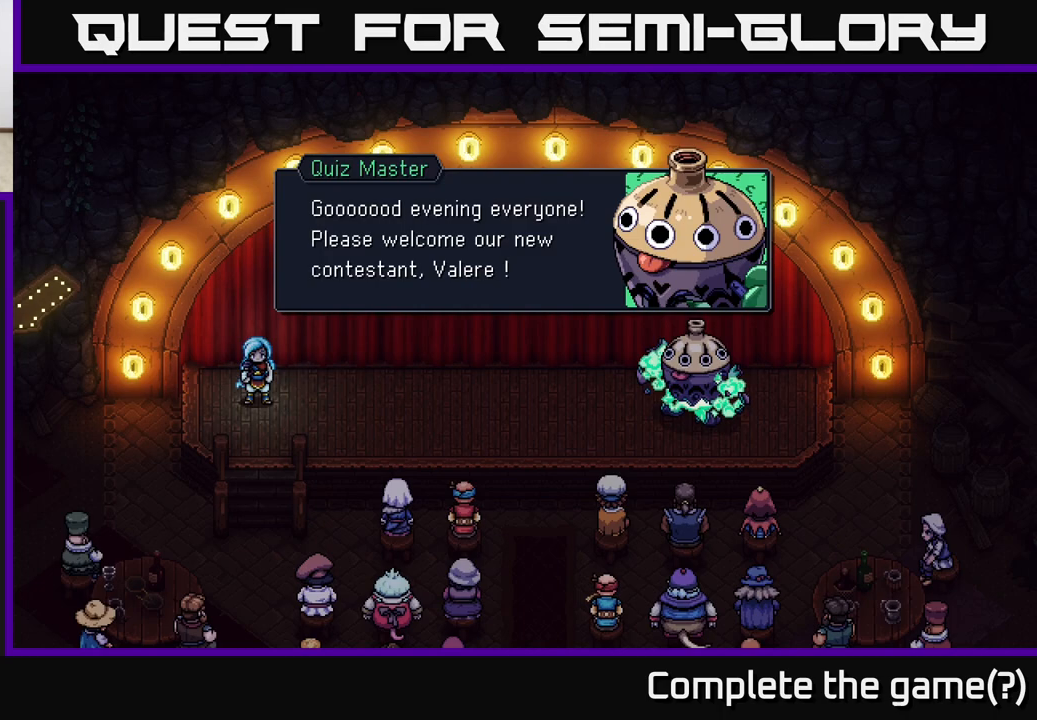
{"buttons": [], "left_stick": "center", "right_stick": "center", "events": [[267, "A", "down"], [367, "A", "up"]]}
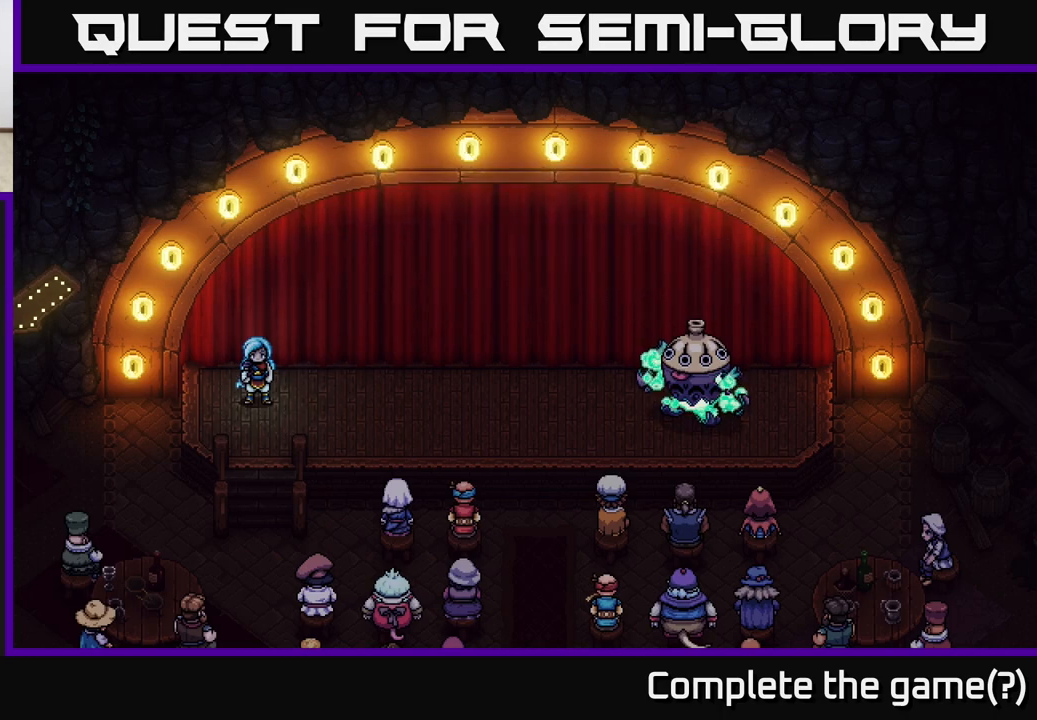
{"buttons": [], "left_stick": "center", "right_stick": "center", "events": []}
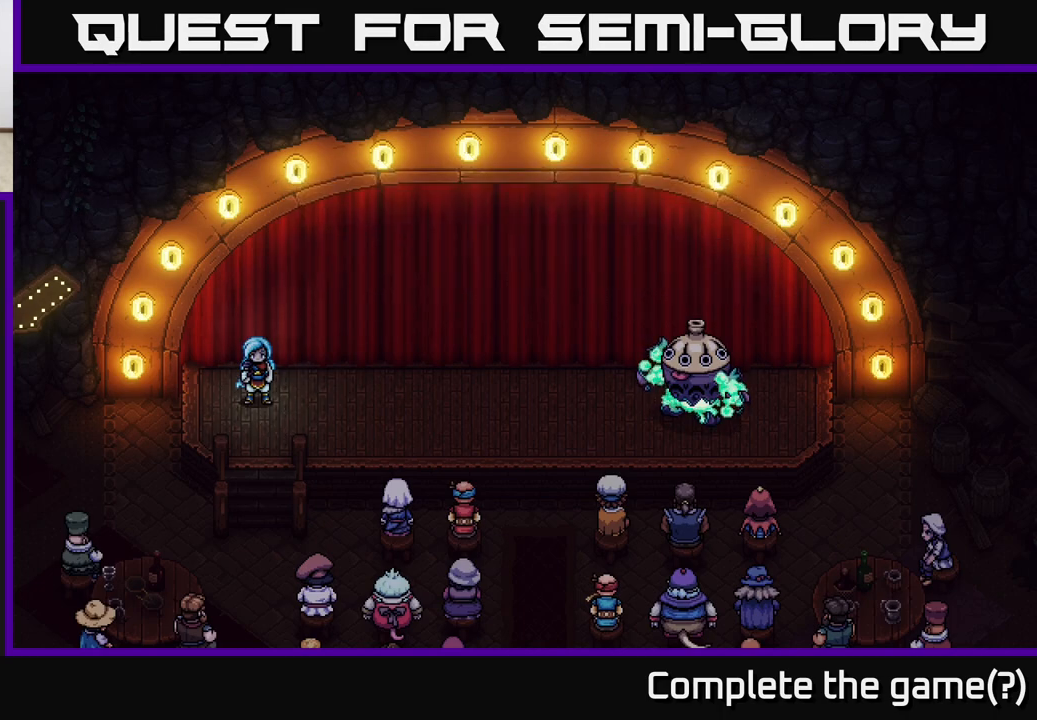
{"buttons": [], "left_stick": "center", "right_stick": "center", "events": [[33, "left_stick", "right"], [317, "left_stick", "center"]]}
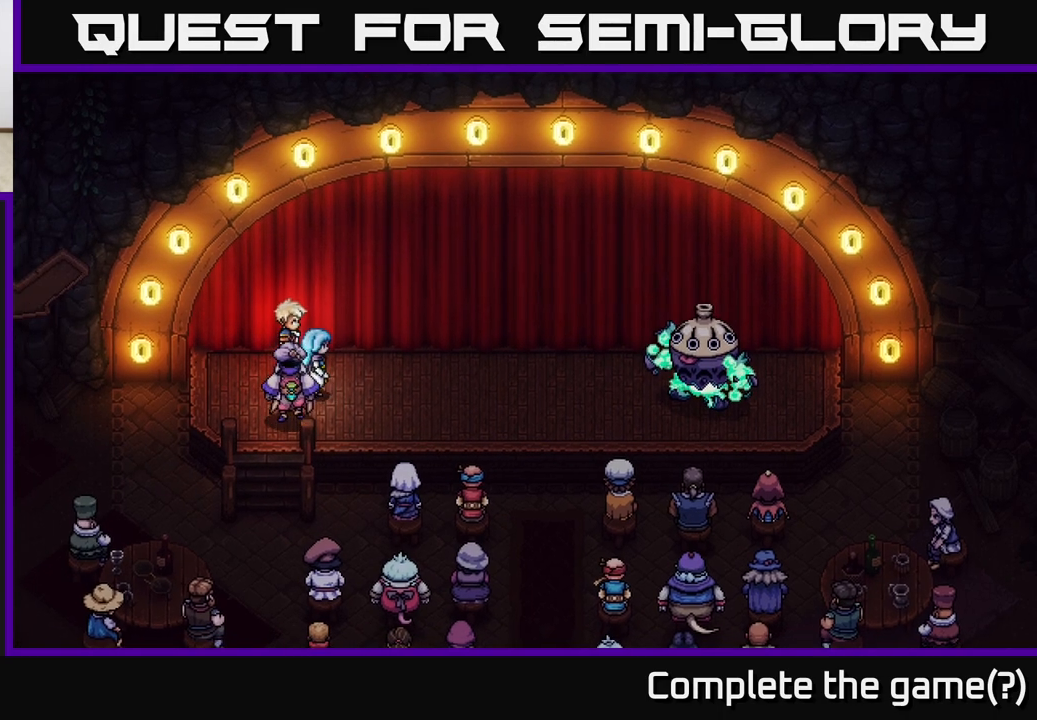
{"buttons": [], "left_stick": "center", "right_stick": "center", "events": [[167, "left_stick", "right"], [433, "left_stick", "center"]]}
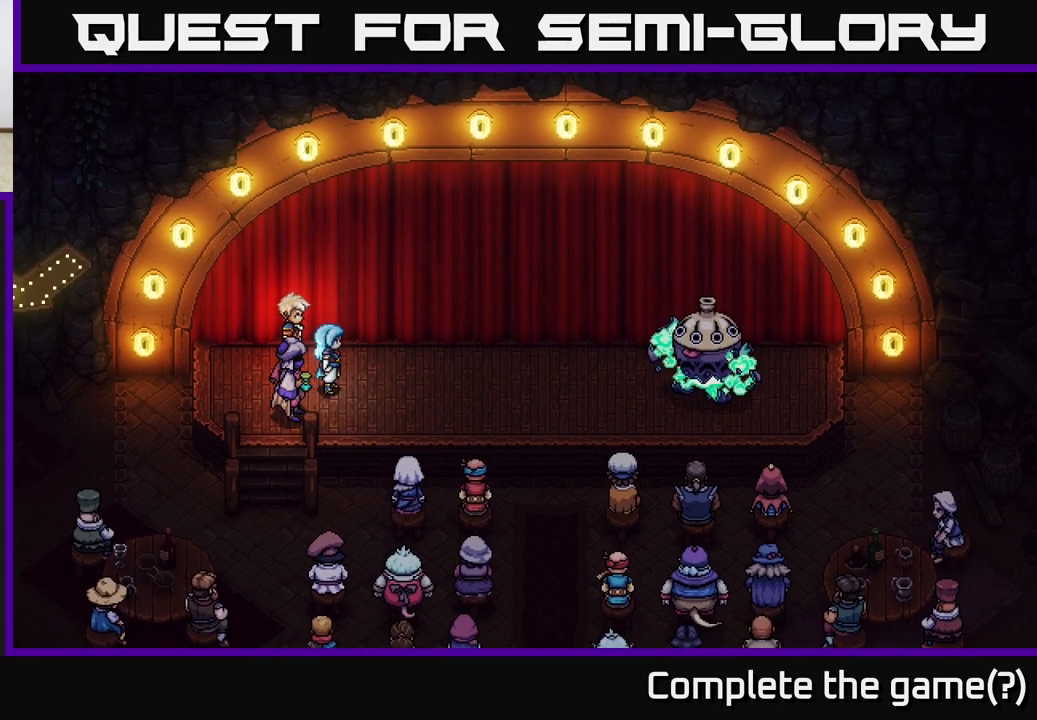
{"buttons": [], "left_stick": "center", "right_stick": "center", "events": []}
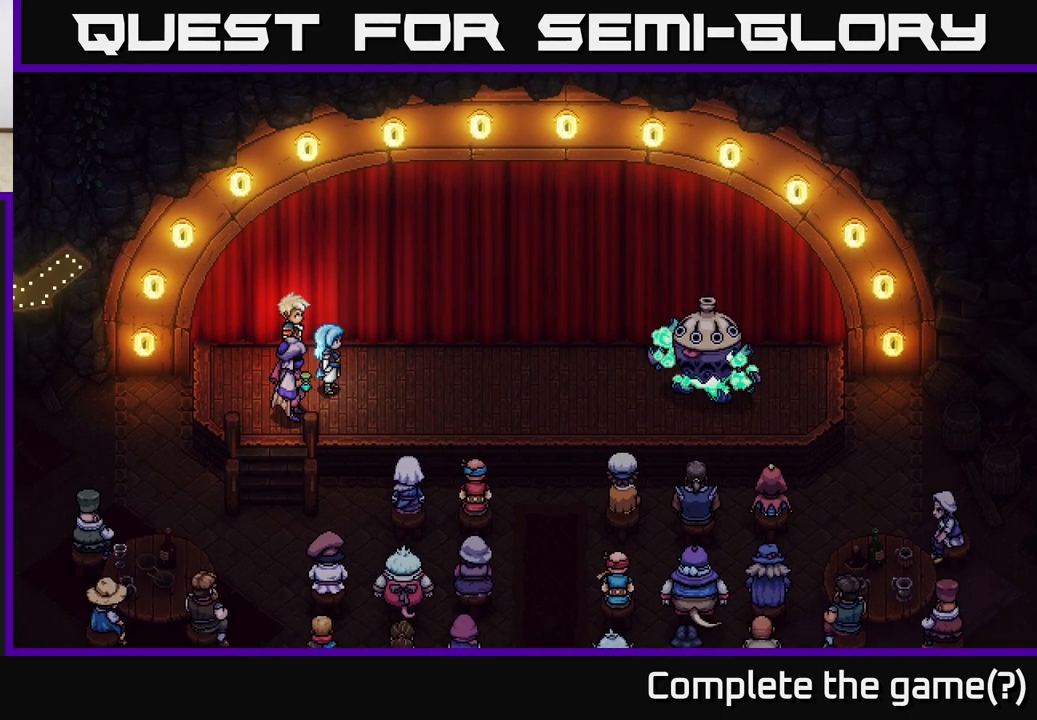
{"buttons": [], "left_stick": "center", "right_stick": "center", "events": []}
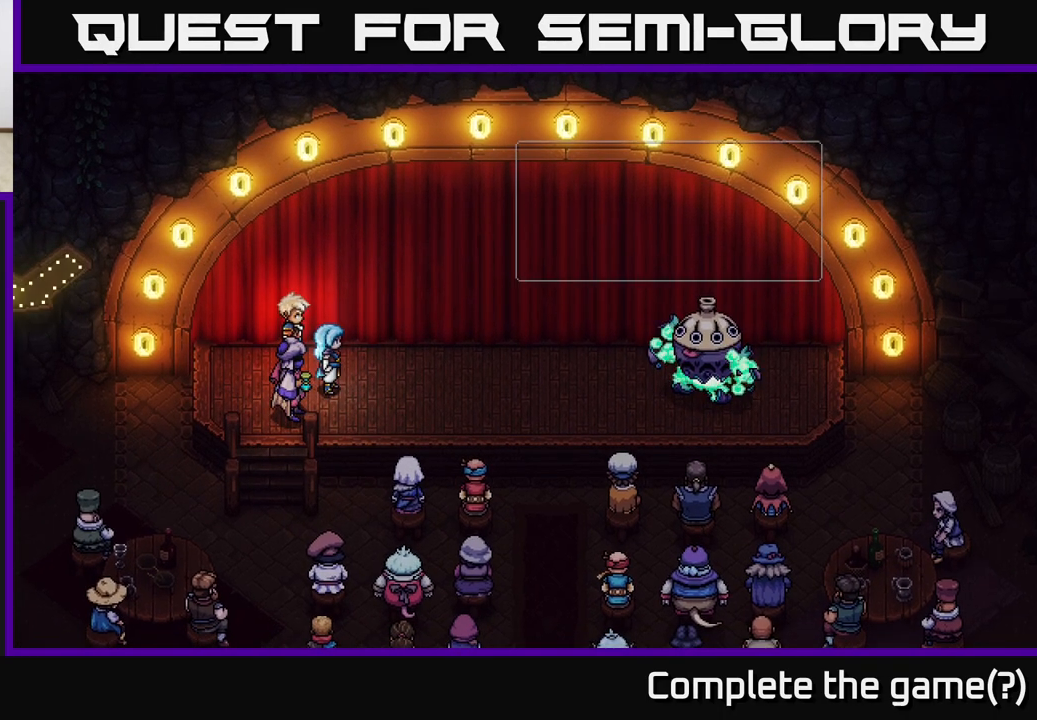
{"buttons": [], "left_stick": "center", "right_stick": "center", "events": []}
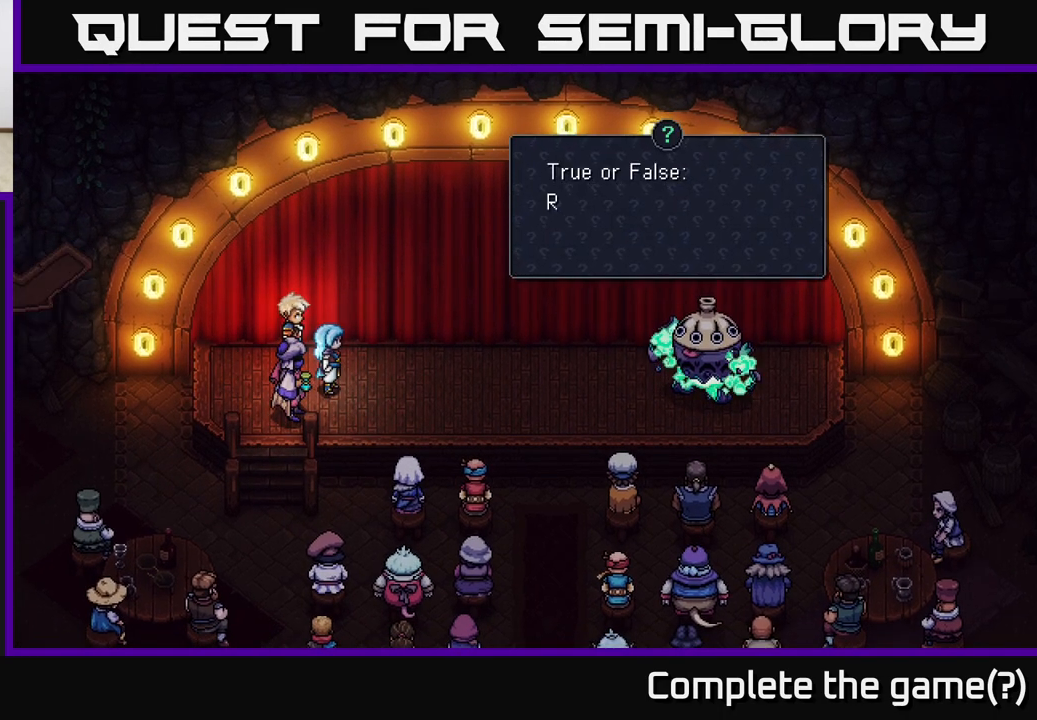
{"buttons": [], "left_stick": "center", "right_stick": "center", "events": []}
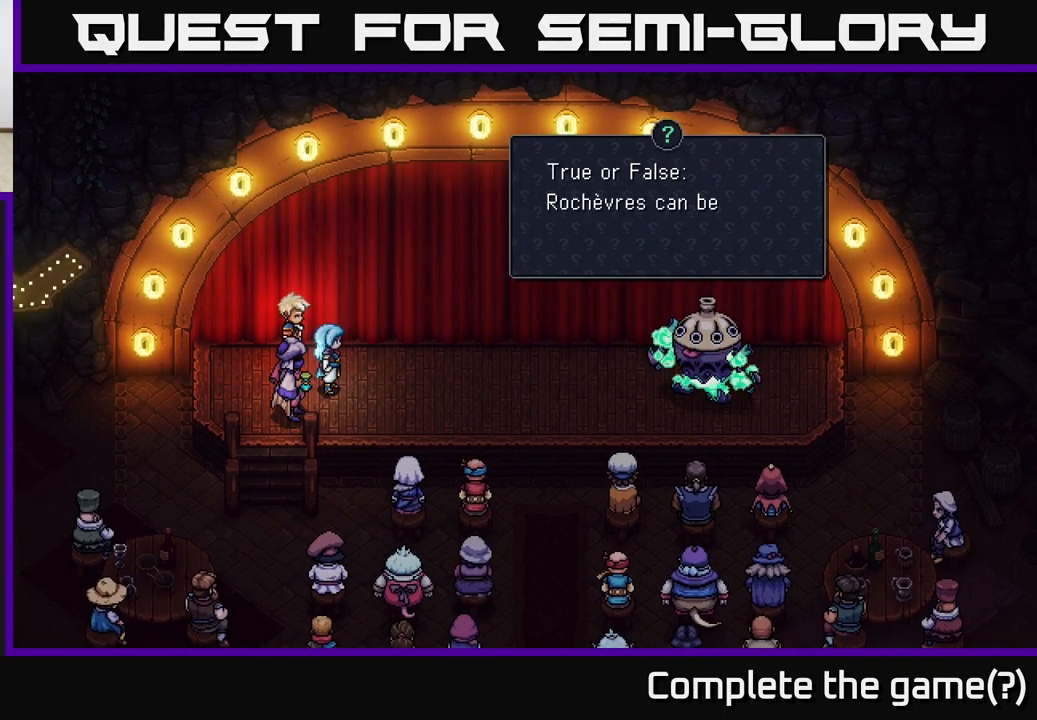
{"buttons": [], "left_stick": "center", "right_stick": "center", "events": []}
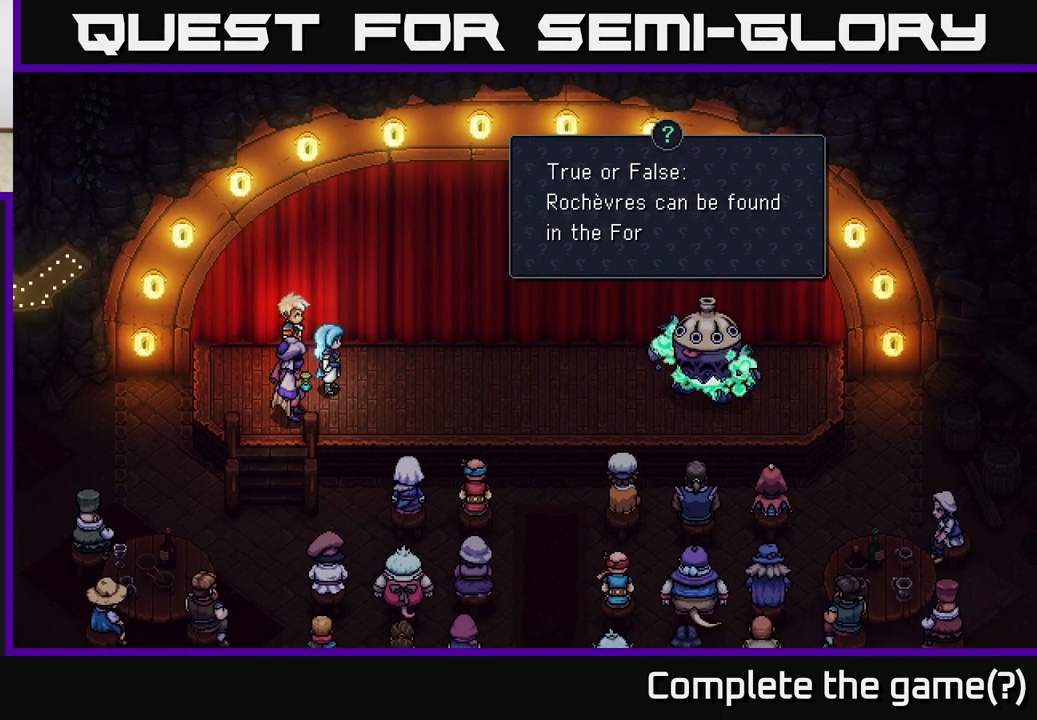
{"buttons": [], "left_stick": "center", "right_stick": "center", "events": []}
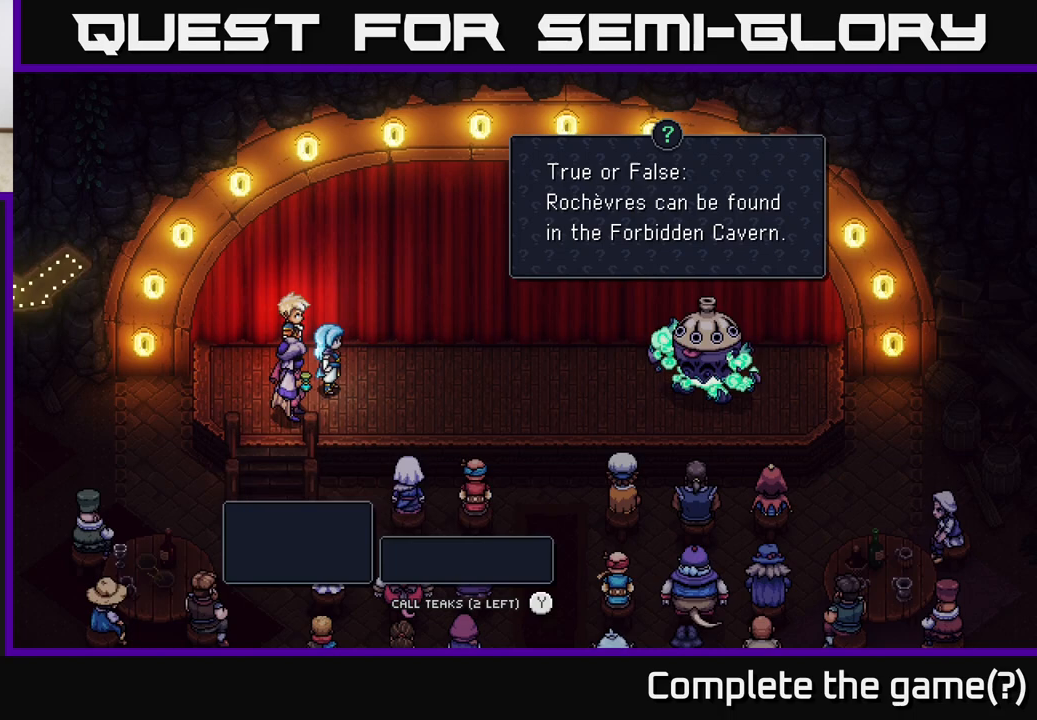
{"buttons": [], "left_stick": "center", "right_stick": "center", "events": []}
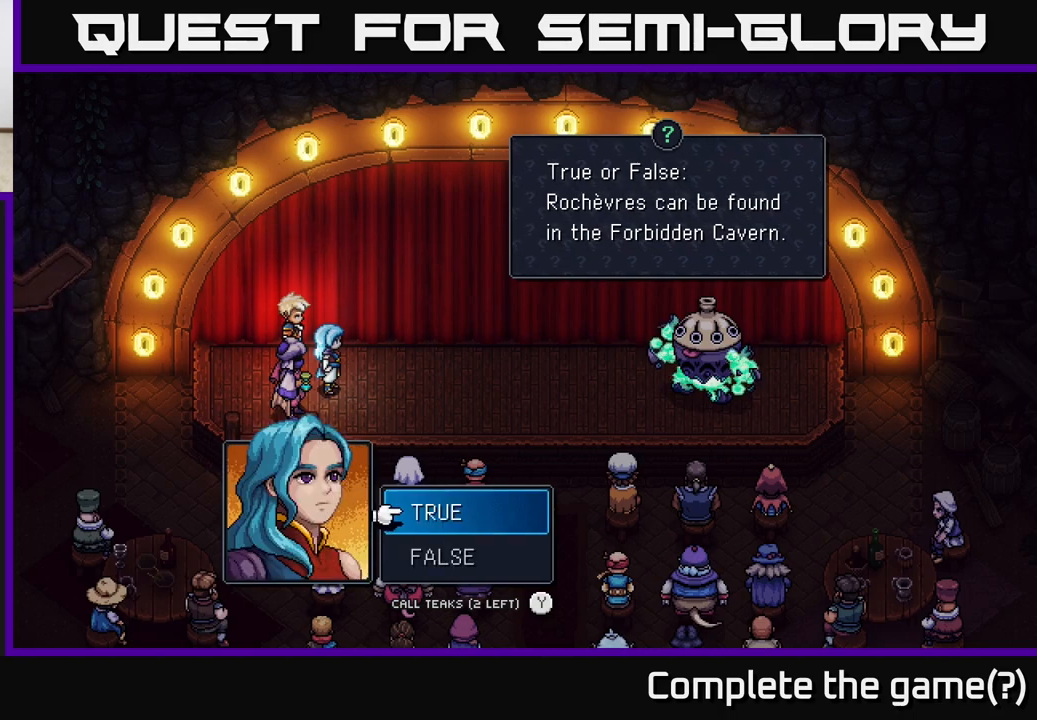
{"buttons": [], "left_stick": "center", "right_stick": "center", "events": []}
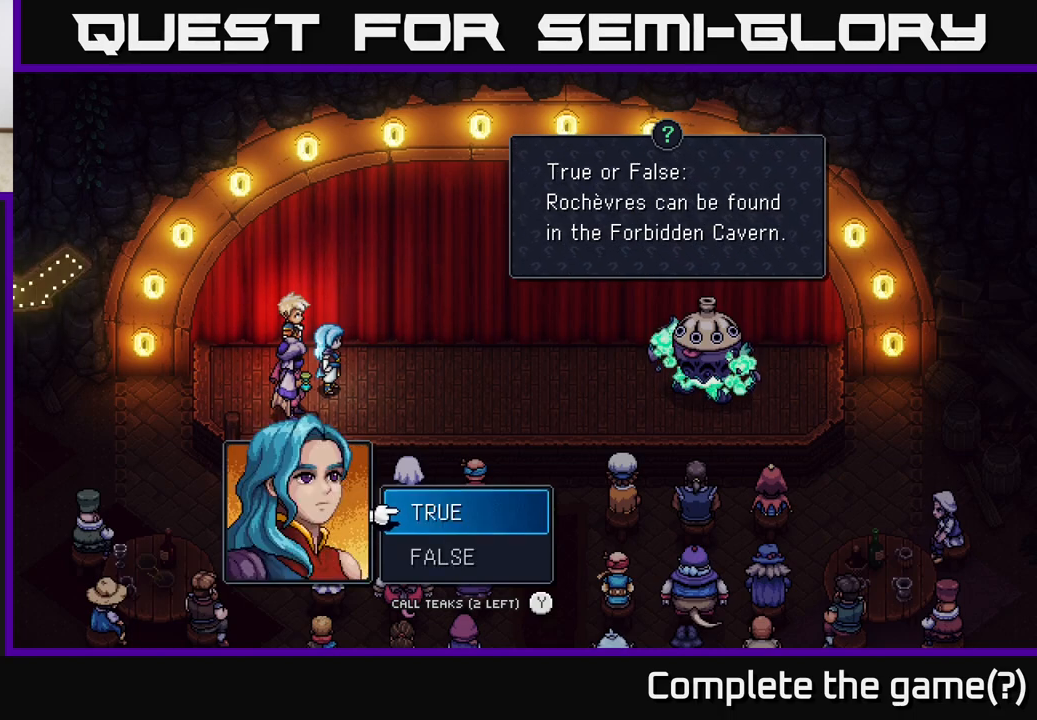
{"buttons": [], "left_stick": "center", "right_stick": "center", "events": []}
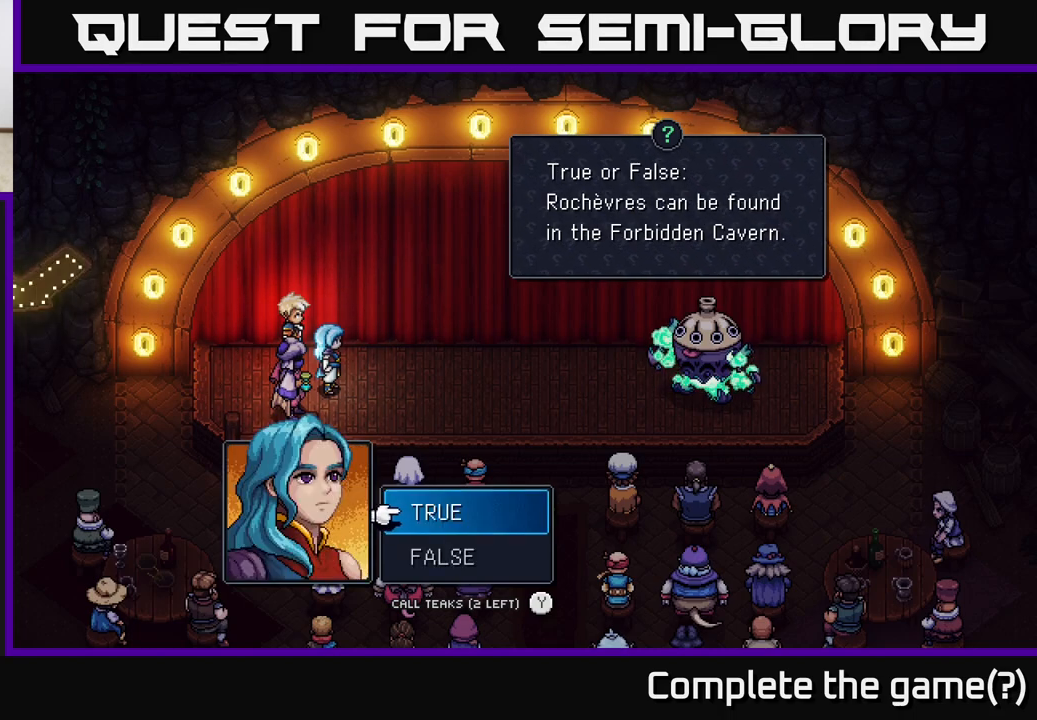
{"buttons": [], "left_stick": "center", "right_stick": "center", "events": []}
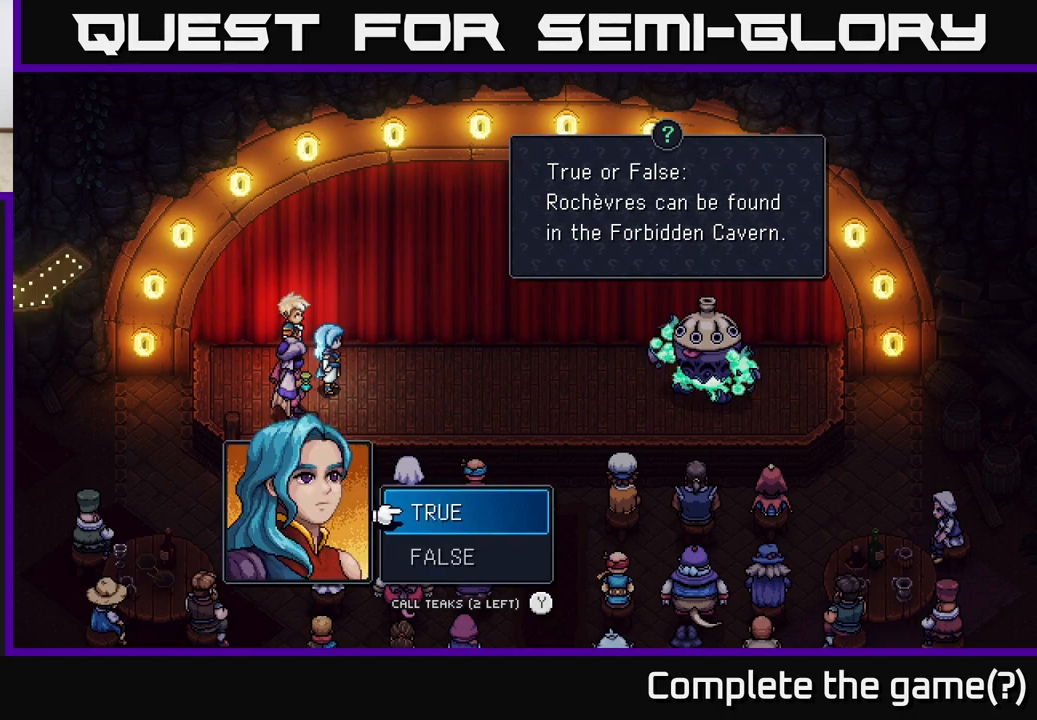
{"buttons": [], "left_stick": "up", "right_stick": "center", "events": [[17, "left_stick", "down"], [200, "left_stick", "center"], [300, "left_stick", "up"]]}
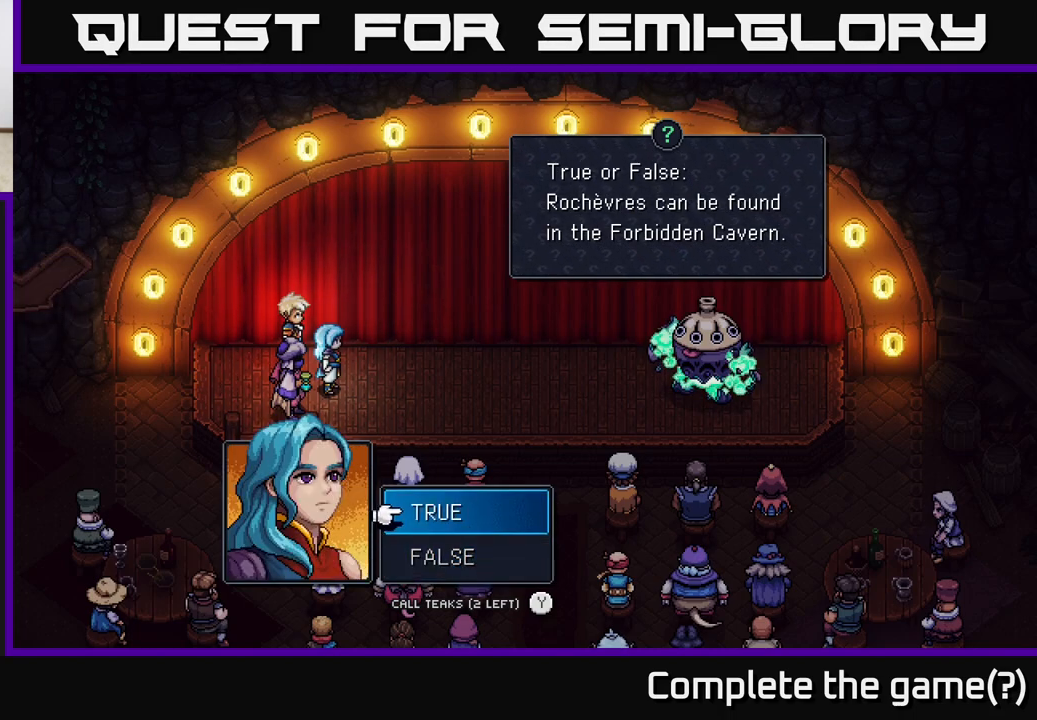
{"buttons": [], "left_stick": "center", "right_stick": "center", "events": [[17, "left_stick", "center"]]}